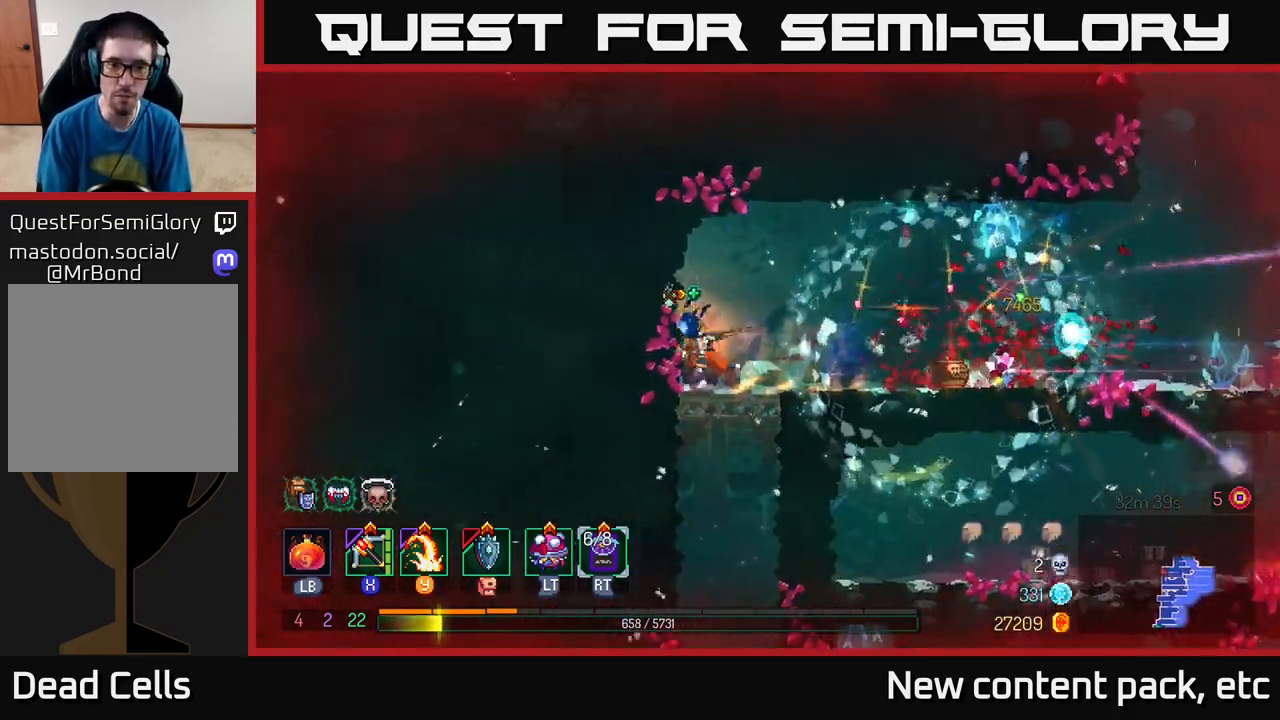
Gameplay with a controller (Xbox layout); each line is a JSON object with the inputs held at the frame after it. "events" lists button and stick changes between this image and that frame as [ms after this image, input, new state], when the widget could be followed in between.
{"buttons": [], "left_stick": "down", "right_stick": "center", "events": [[50, "left_stick", "down"], [67, "A", "down"], [133, "A", "up"], [200, "A", "down"], [267, "A", "up"], [333, "A", "down"], [450, "A", "up"]]}
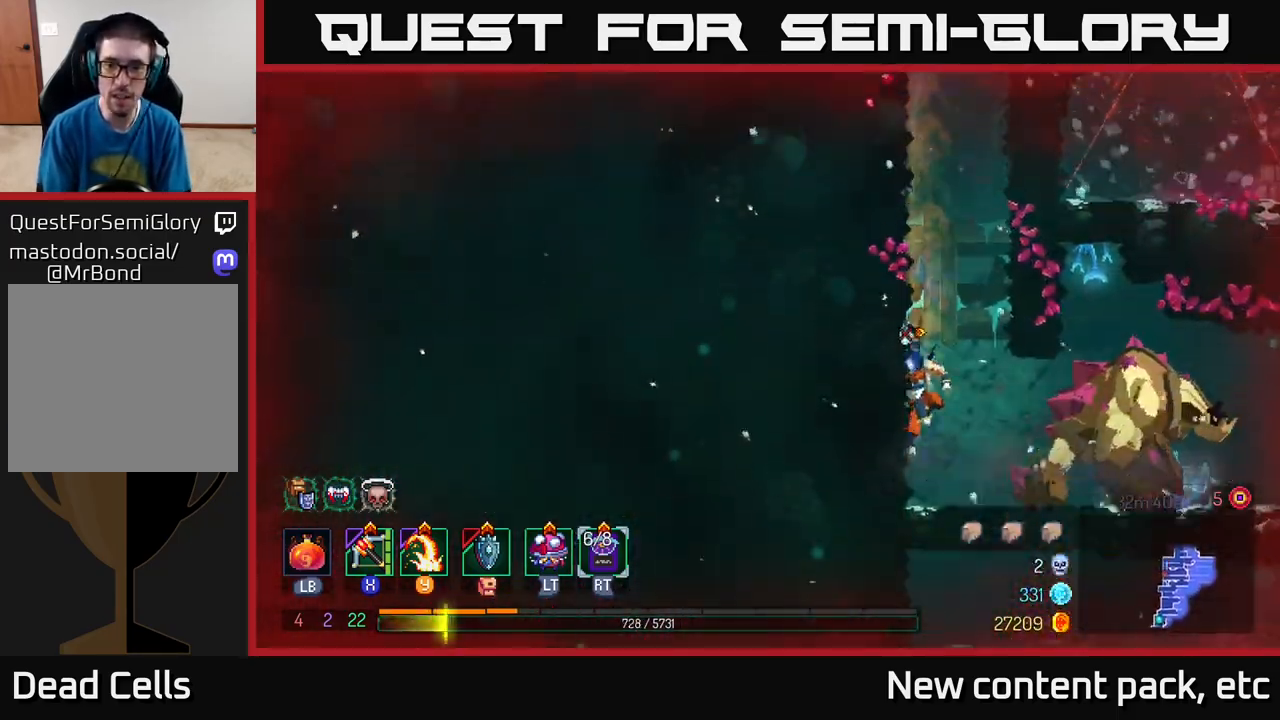
{"buttons": [], "left_stick": "right", "right_stick": "center", "events": [[33, "left_stick", "center"], [283, "left_stick", "right"]]}
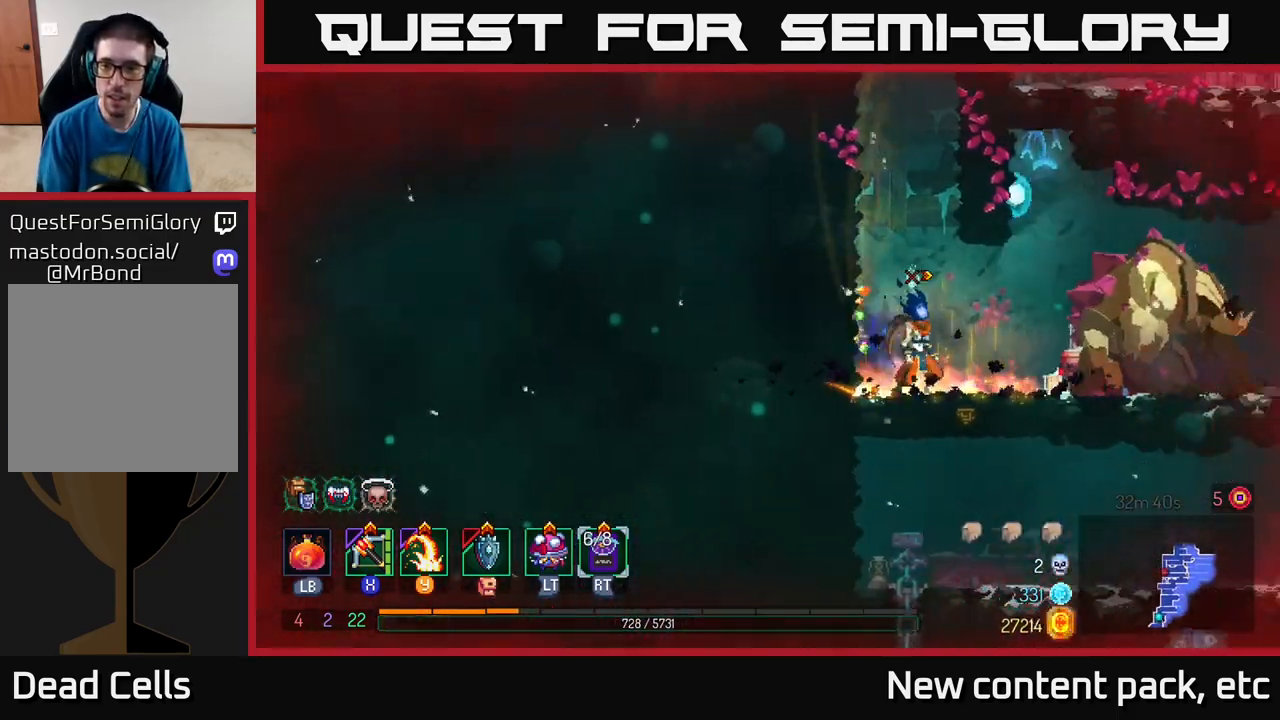
{"buttons": [], "left_stick": "center", "right_stick": "center", "events": [[83, "X", "down"], [167, "X", "up"], [367, "left_stick", "center"]]}
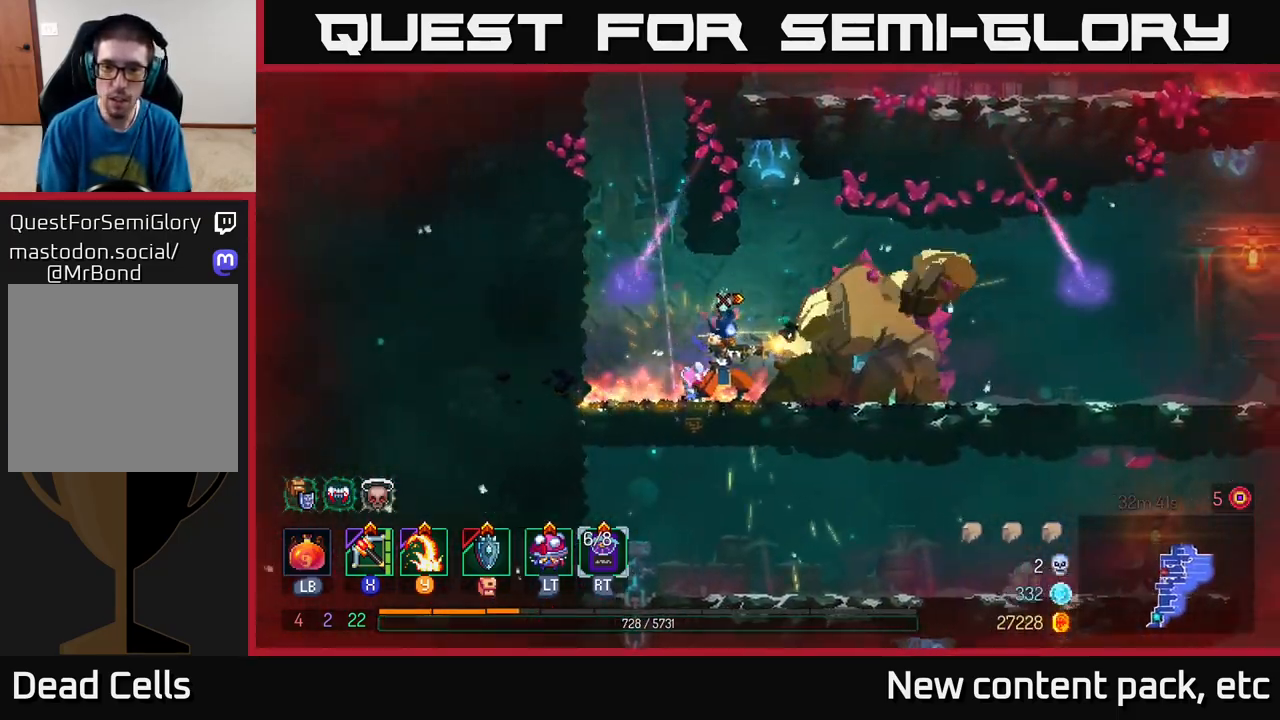
{"buttons": ["B"], "left_stick": "right", "right_stick": "center", "events": [[117, "left_stick", "right"], [200, "B", "down"], [283, "B", "up"], [333, "B", "down"], [417, "B", "up"], [467, "B", "down"]]}
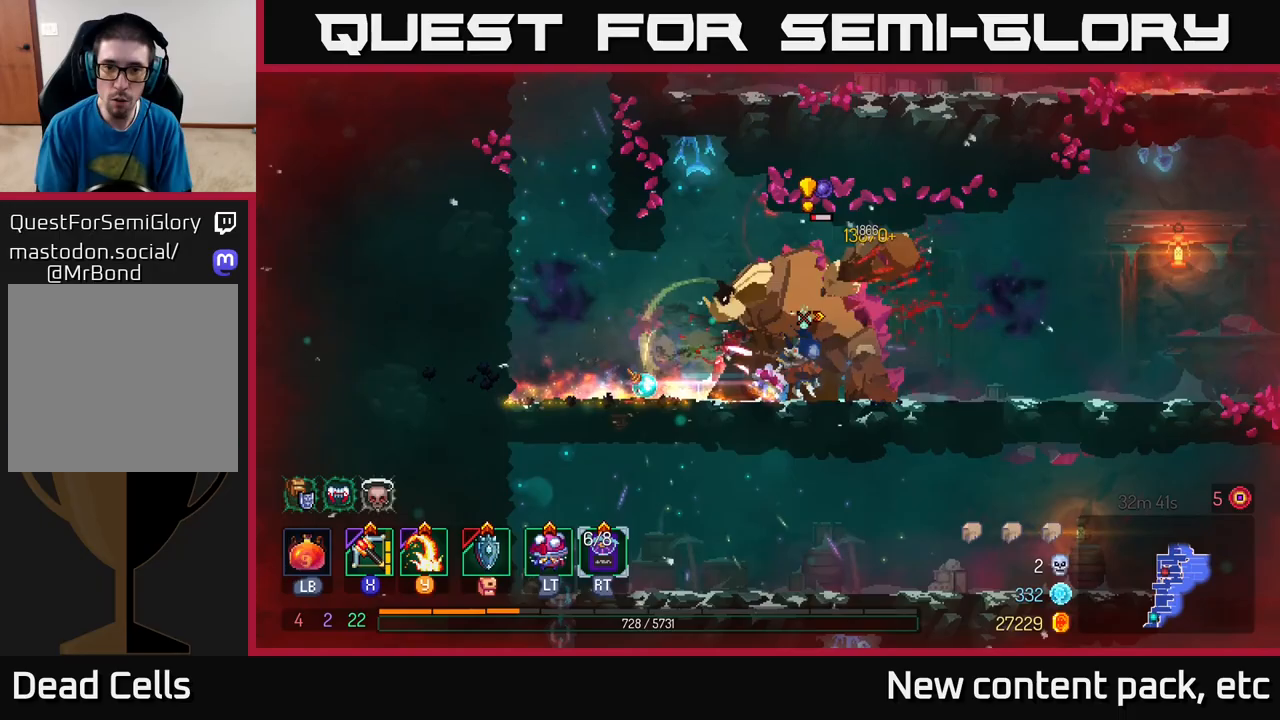
{"buttons": [], "left_stick": "left", "right_stick": "center", "events": [[33, "B", "up"], [117, "Y", "down"], [150, "left_stick", "left"], [217, "Y", "up"]]}
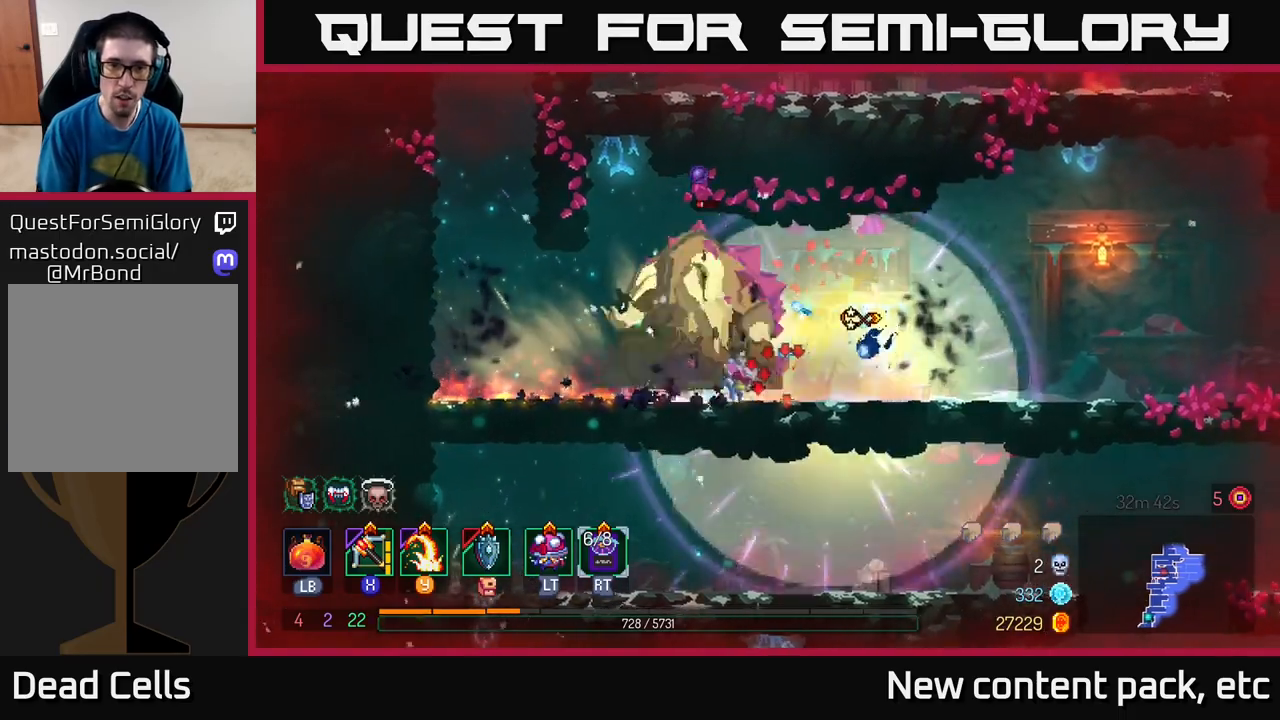
{"buttons": [], "left_stick": "right", "right_stick": "center", "events": [[17, "left_stick", "center"], [167, "left_stick", "right"], [183, "B", "down"], [283, "B", "up"], [433, "X", "down"], [500, "X", "up"]]}
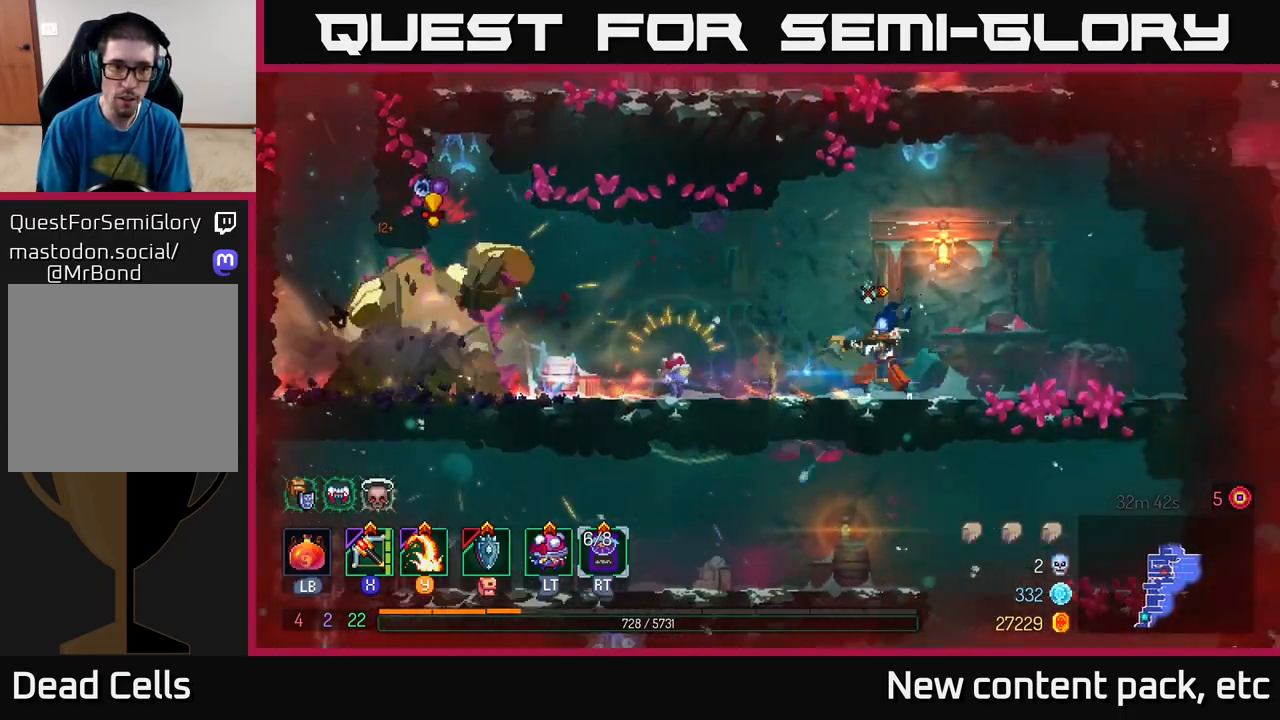
{"buttons": [], "left_stick": "down-left", "right_stick": "center", "events": [[17, "left_stick", "left"], [233, "left_stick", "down-left"]]}
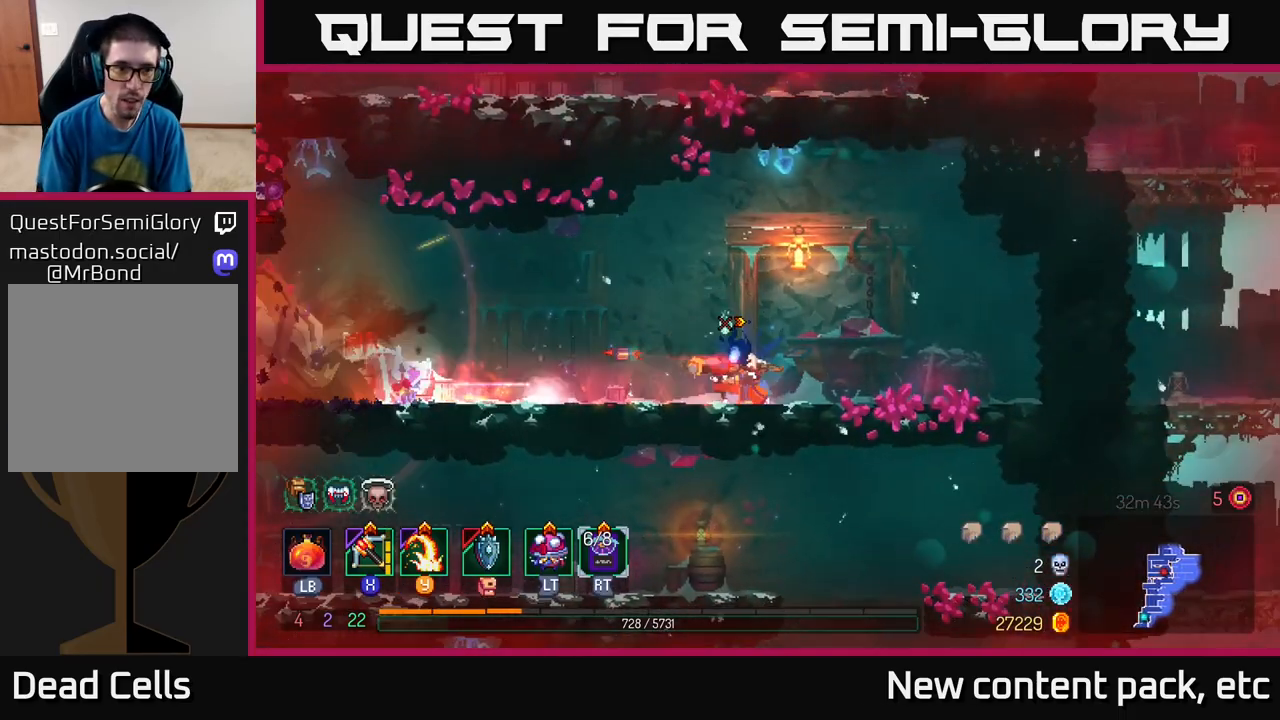
{"buttons": [], "left_stick": "left", "right_stick": "center", "events": [[100, "left_stick", "center"], [300, "left_stick", "left"]]}
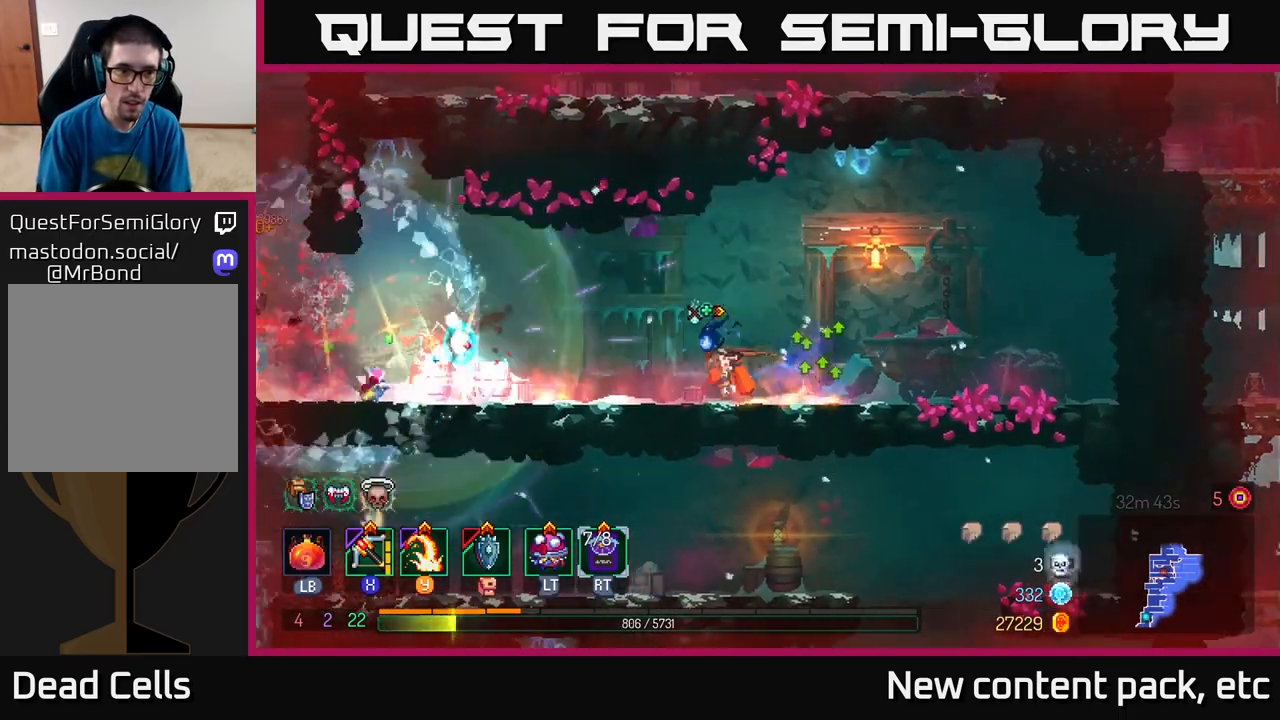
{"buttons": [], "left_stick": "left", "right_stick": "center", "events": []}
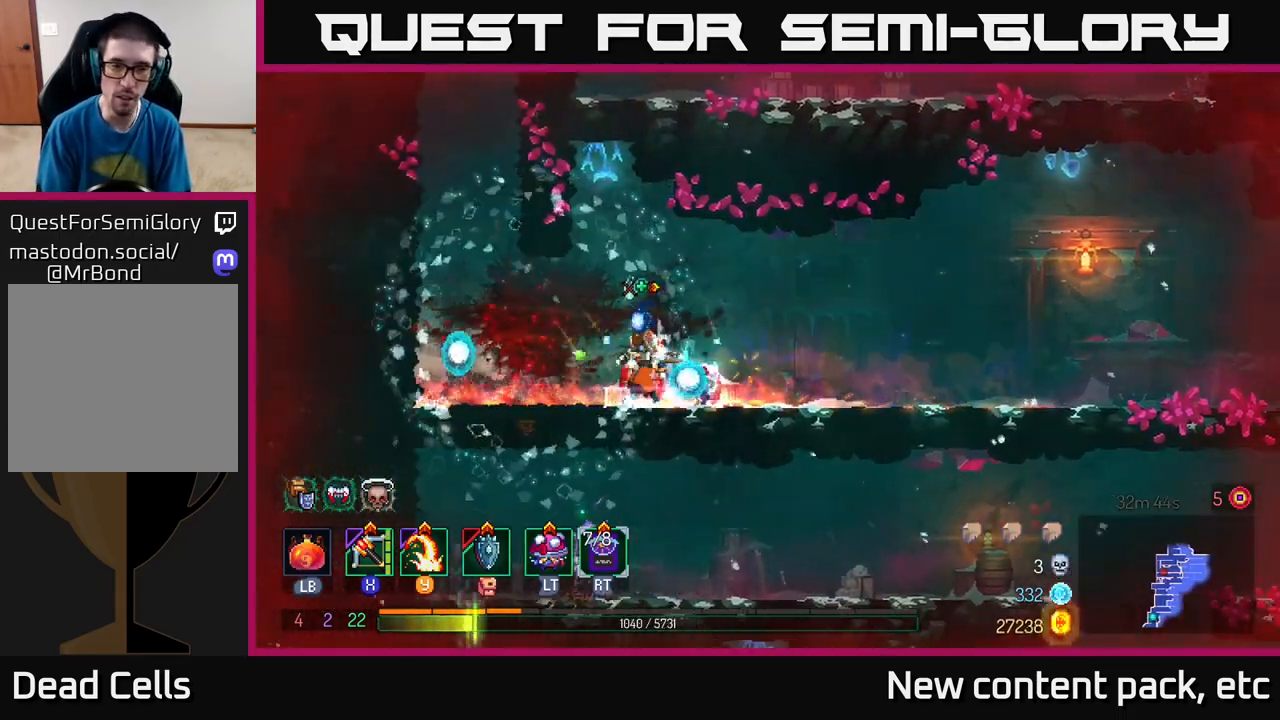
{"buttons": [], "left_stick": "center", "right_stick": "center", "events": [[17, "left_stick", "center"], [117, "right_stick", "down"], [483, "right_stick", "center"]]}
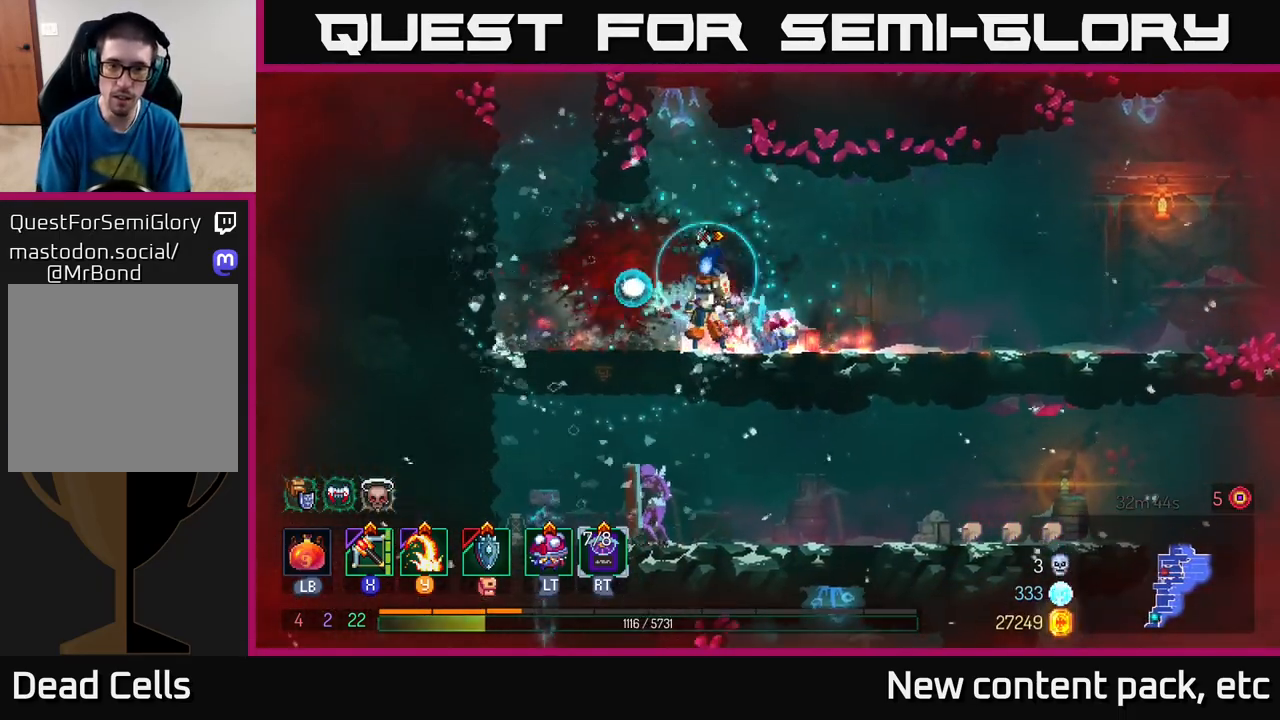
{"buttons": ["A"], "left_stick": "down", "right_stick": "center", "events": [[33, "left_stick", "left"], [133, "A", "down"], [200, "A", "up"], [250, "left_stick", "down"], [283, "A", "down"], [350, "A", "up"], [417, "A", "down"]]}
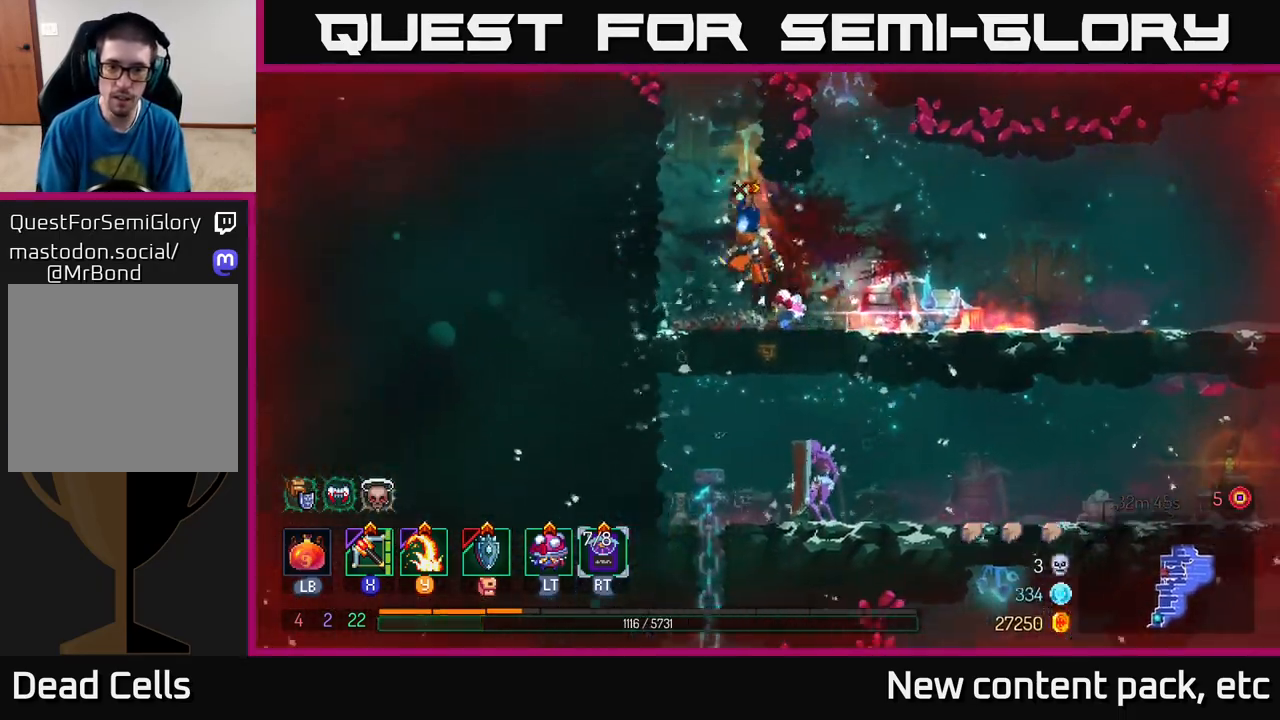
{"buttons": [], "left_stick": "right", "right_stick": "right", "events": [[17, "A", "up"], [150, "left_stick", "center"], [333, "left_stick", "right"], [350, "right_stick", "down-right"], [467, "right_stick", "right"]]}
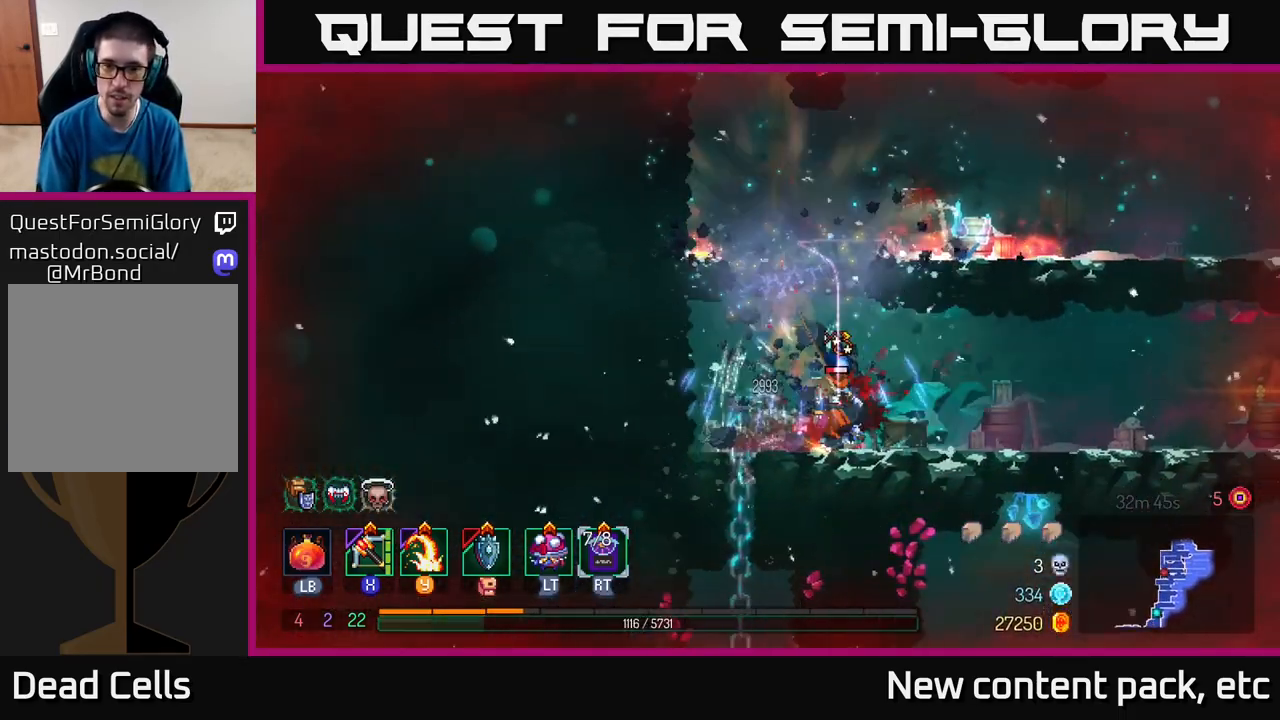
{"buttons": [], "left_stick": "right", "right_stick": "center", "events": [[17, "left_stick", "center"], [200, "left_stick", "right"], [233, "right_stick", "center"], [317, "B", "down"], [417, "B", "up"]]}
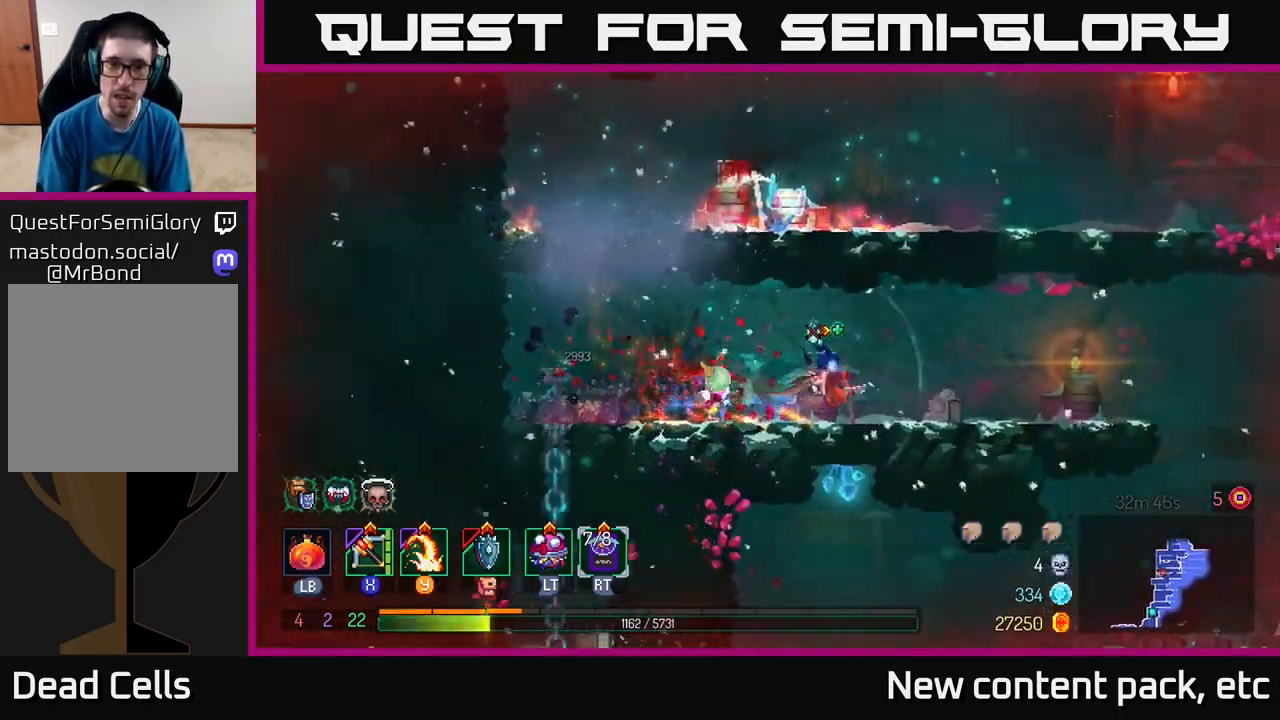
{"buttons": [], "left_stick": "left", "right_stick": "center", "events": [[133, "left_stick", "left"], [233, "Y", "down"], [333, "Y", "up"]]}
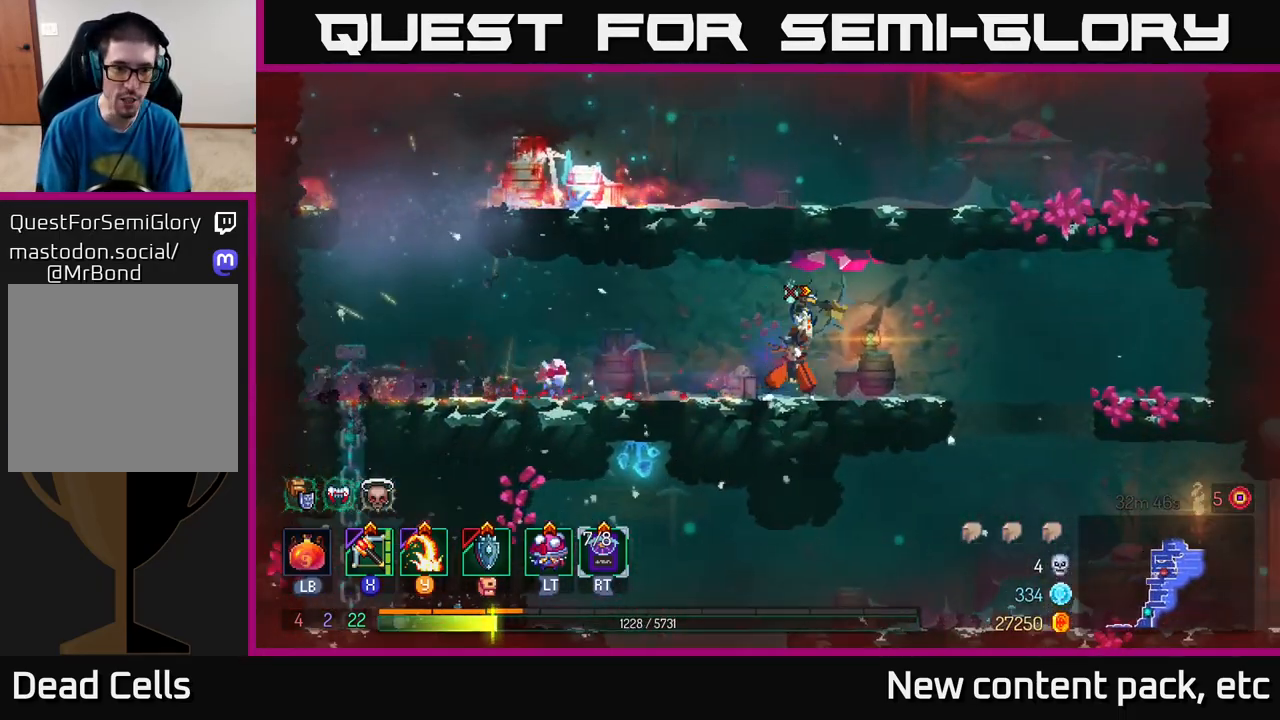
{"buttons": [], "left_stick": "center", "right_stick": "down", "events": [[100, "left_stick", "center"], [383, "right_stick", "down"]]}
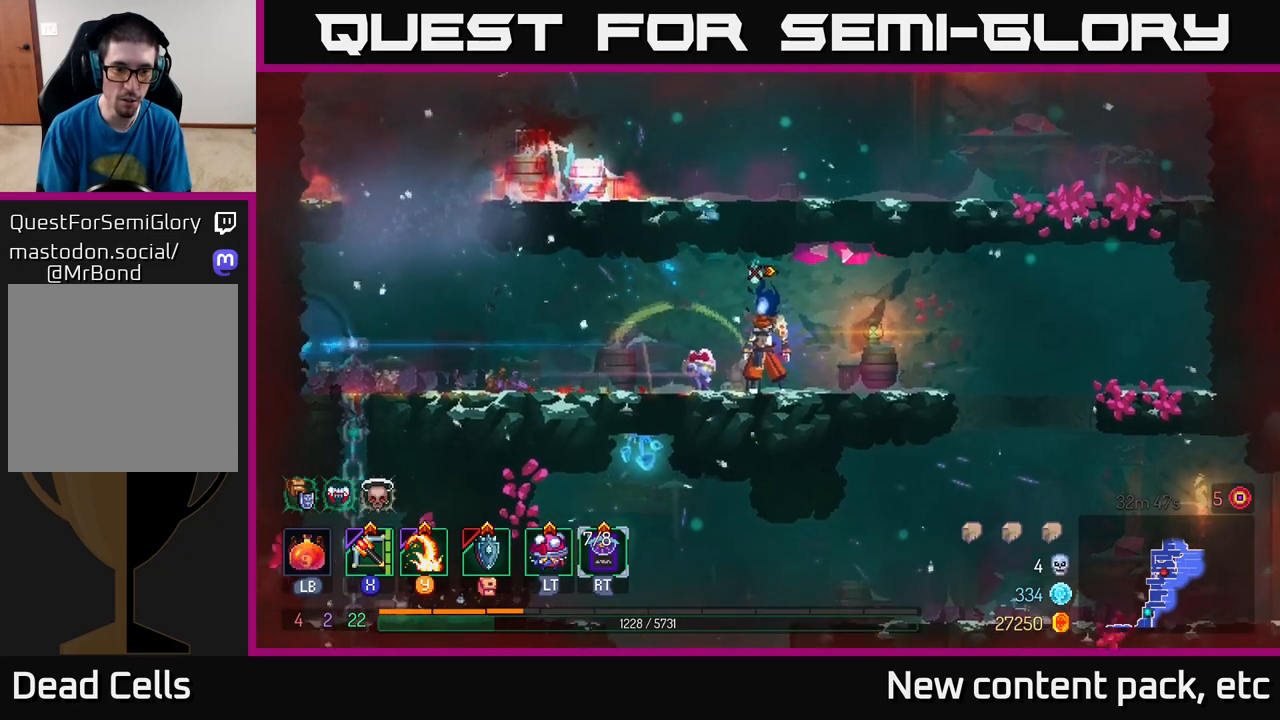
{"buttons": [], "left_stick": "center", "right_stick": "down", "events": []}
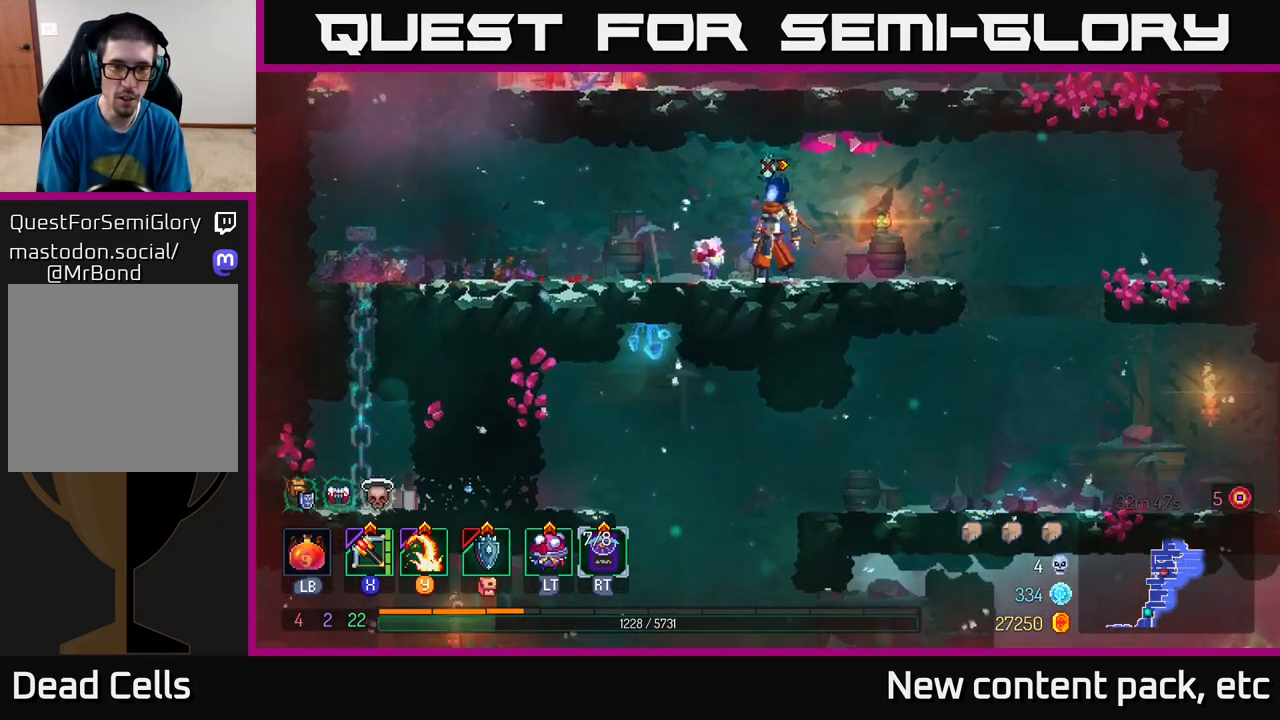
{"buttons": [], "left_stick": "center", "right_stick": "down", "events": []}
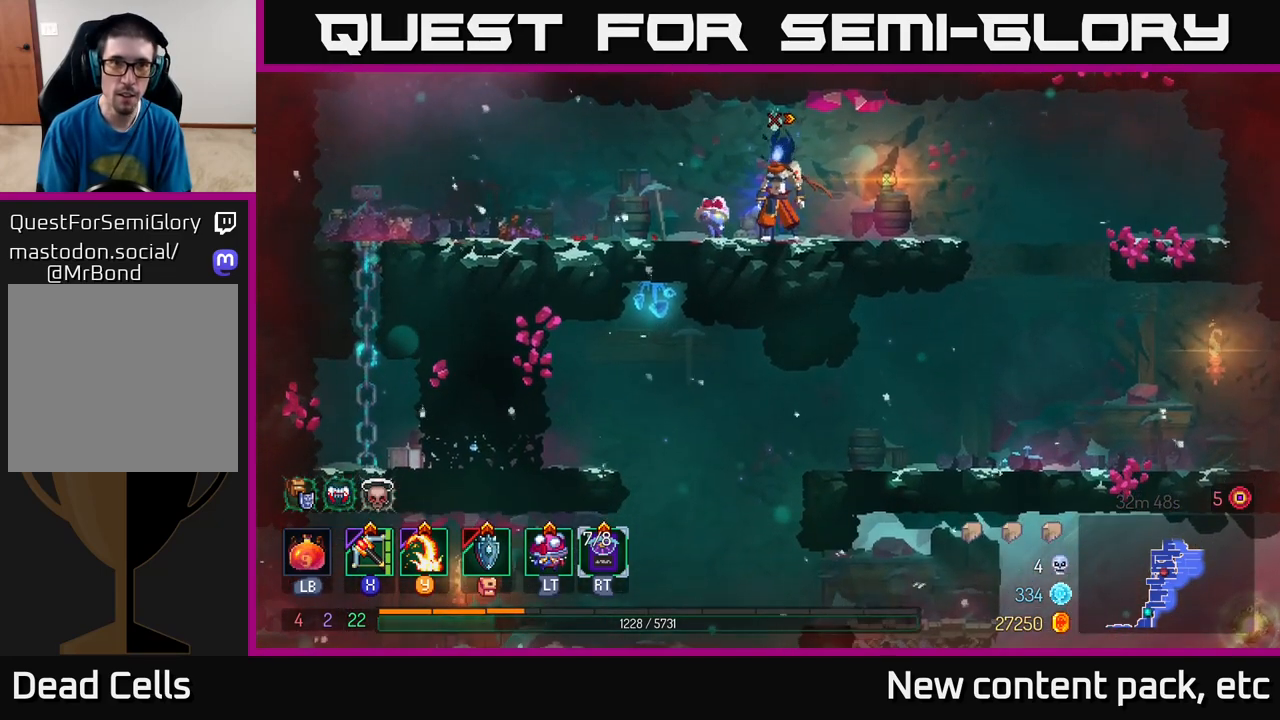
{"buttons": [], "left_stick": "center", "right_stick": "right", "events": [[33, "right_stick", "right"]]}
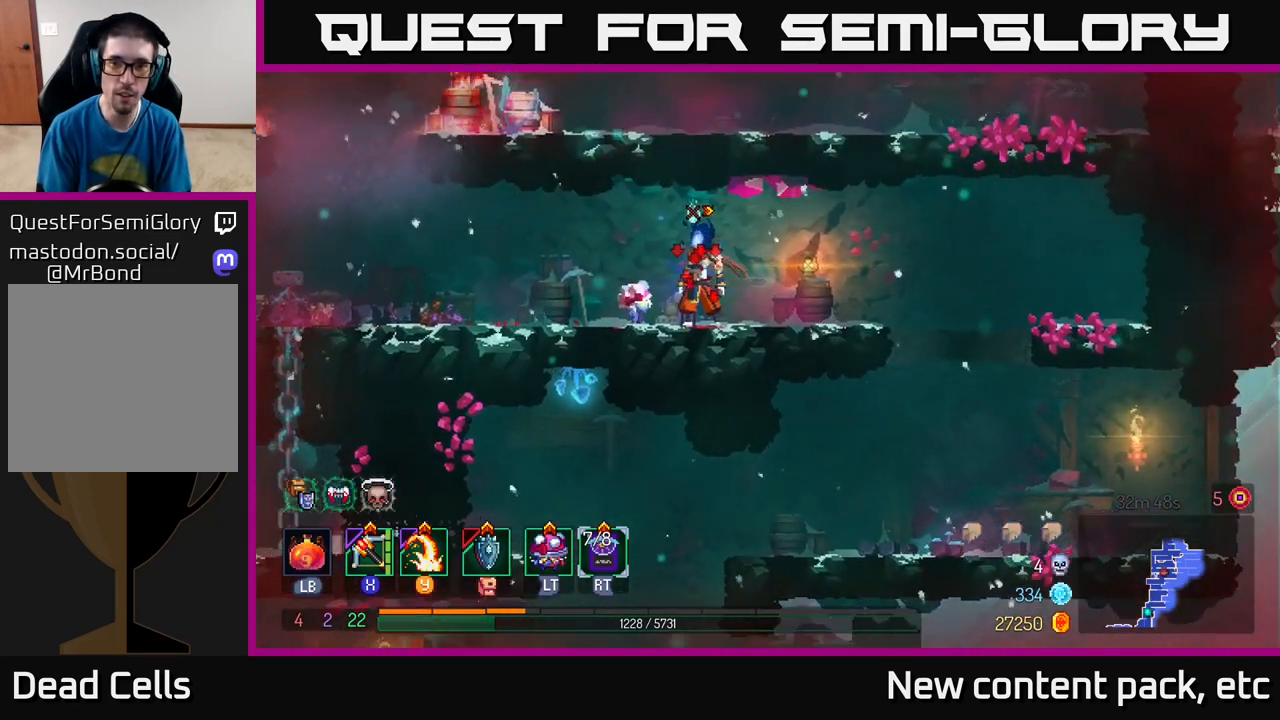
{"buttons": [], "left_stick": "center", "right_stick": "left", "events": [[400, "right_stick", "left"]]}
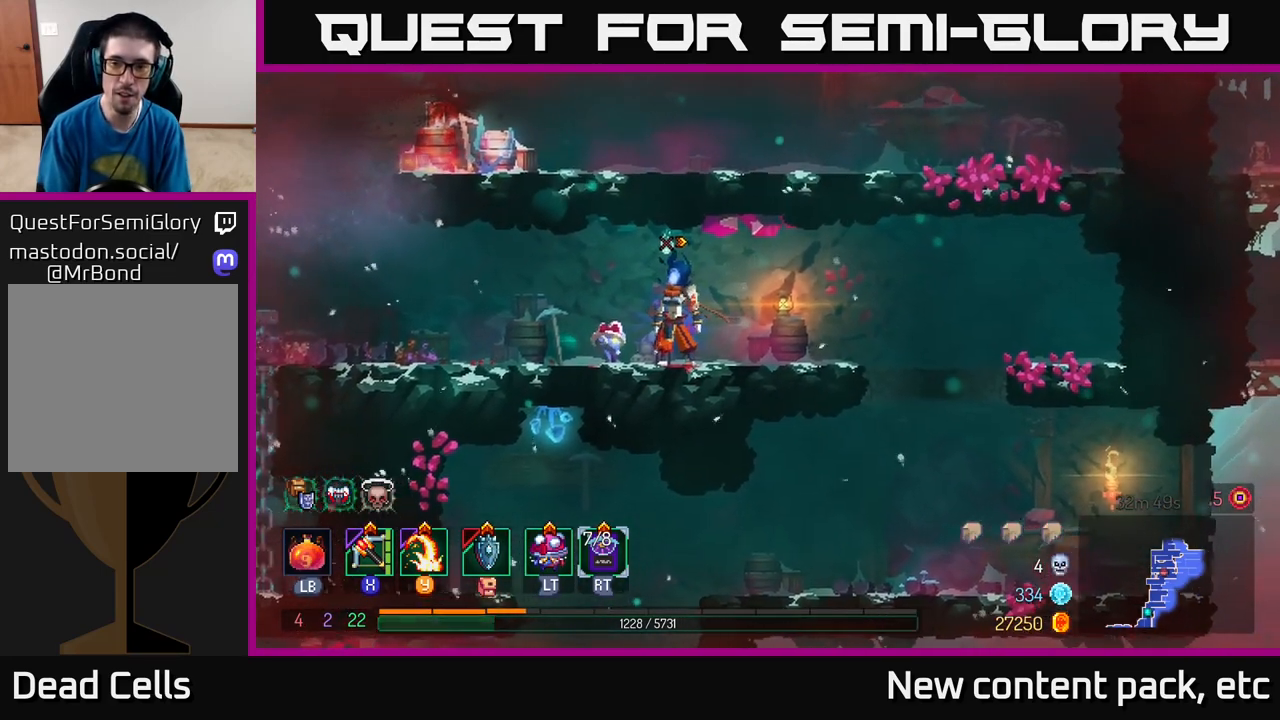
{"buttons": [], "left_stick": "center", "right_stick": "center", "events": [[50, "right_stick", "center"], [83, "SELECT", "down"], [233, "SELECT", "up"]]}
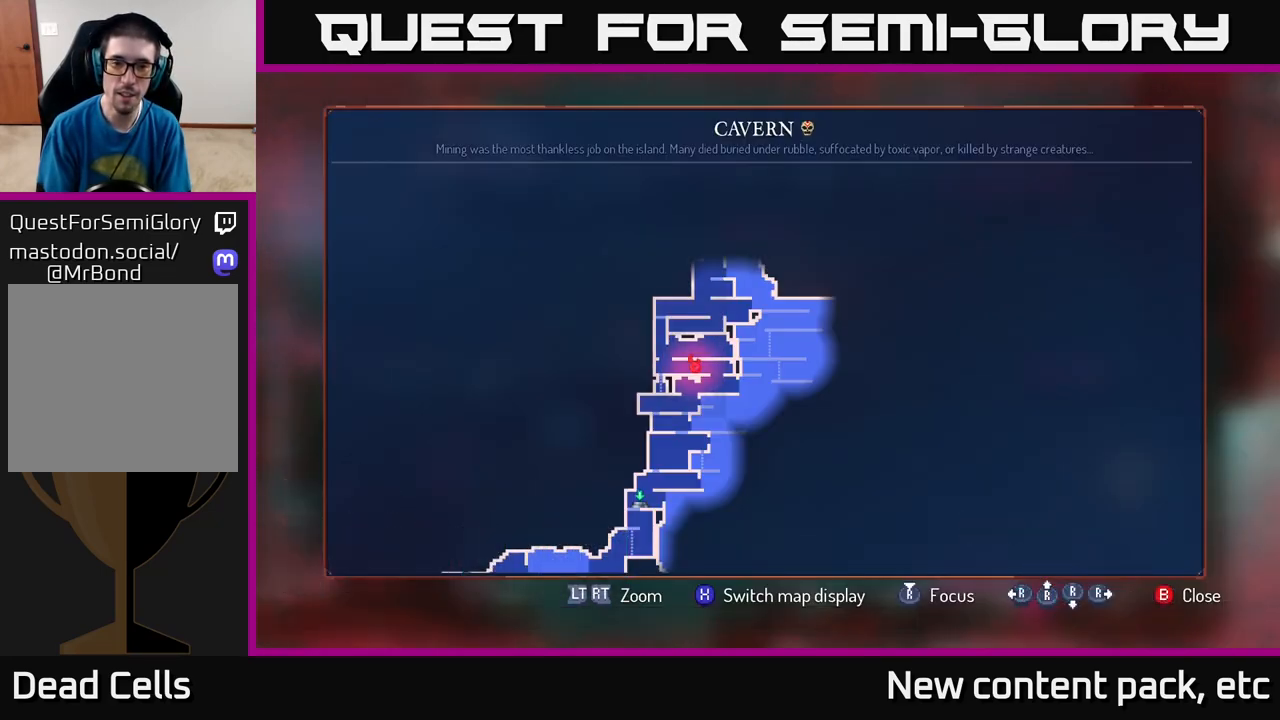
{"buttons": [], "left_stick": "center", "right_stick": "center", "events": []}
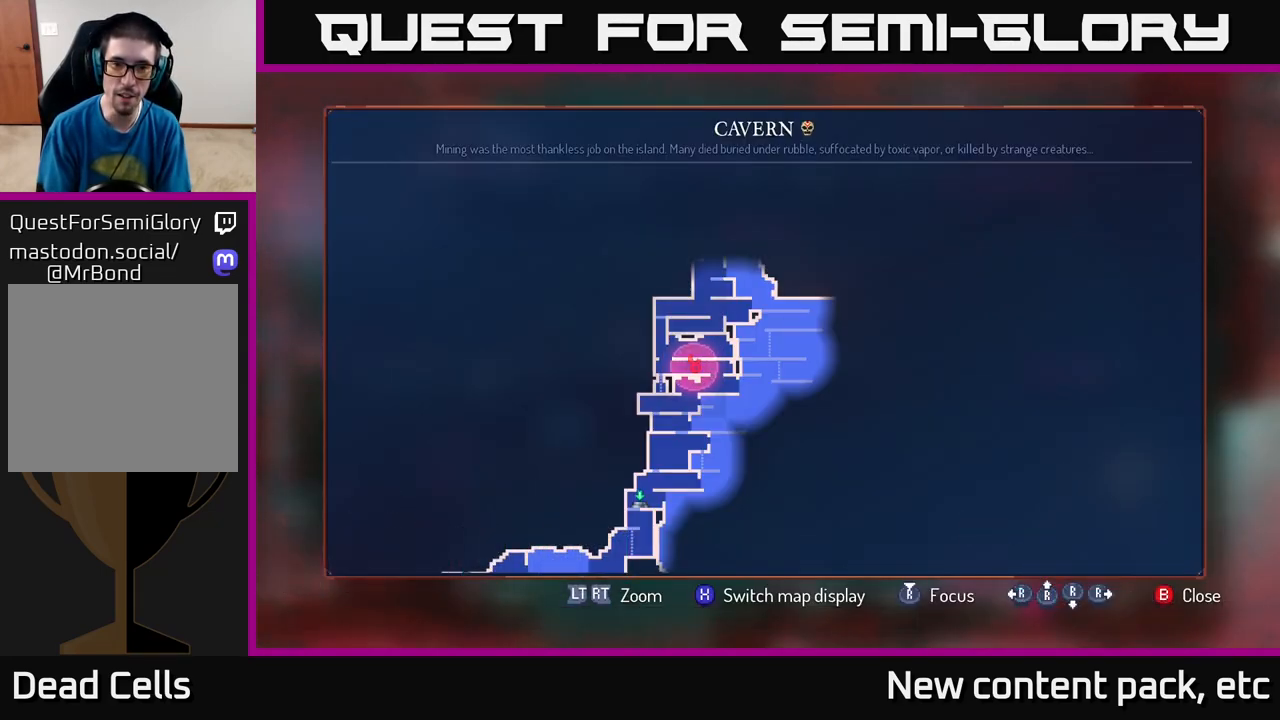
{"buttons": [], "left_stick": "left", "right_stick": "center", "events": [[67, "SELECT", "down"], [150, "SELECT", "up"], [283, "left_stick", "left"]]}
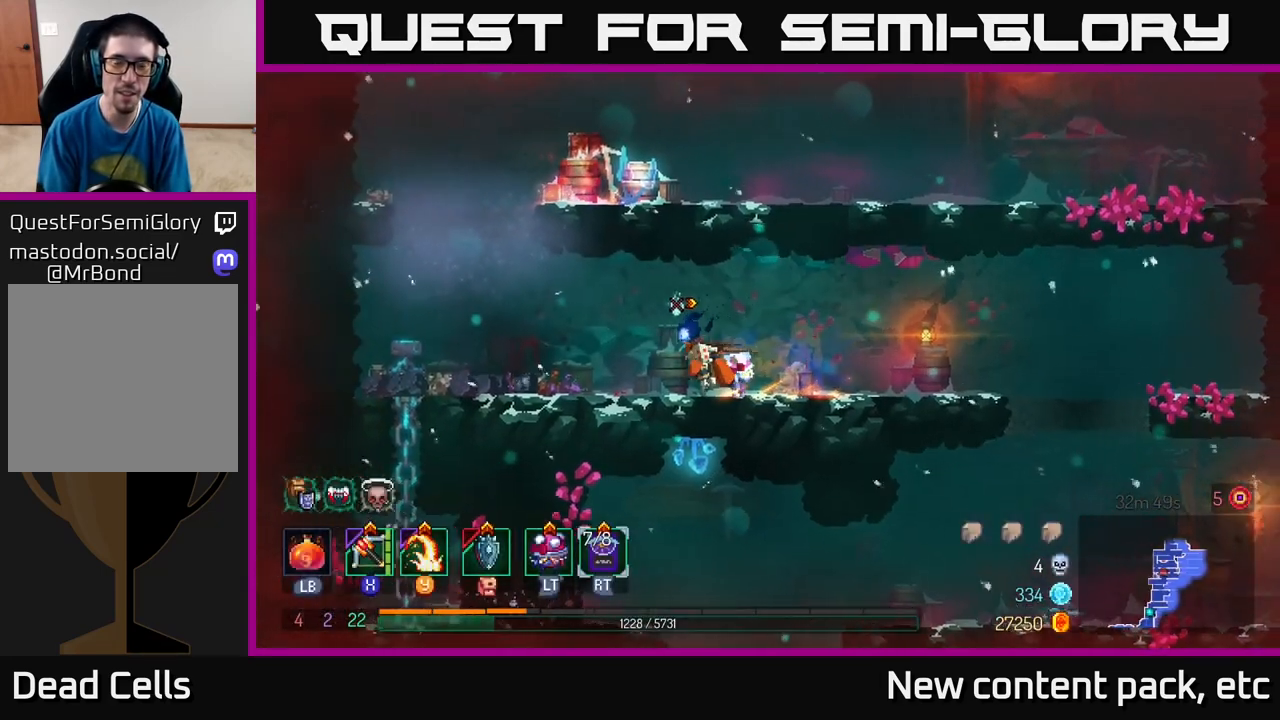
{"buttons": ["A"], "left_stick": "right", "right_stick": "center", "events": [[283, "A", "down"], [383, "A", "up"], [400, "left_stick", "center"], [467, "A", "down"], [483, "left_stick", "right"]]}
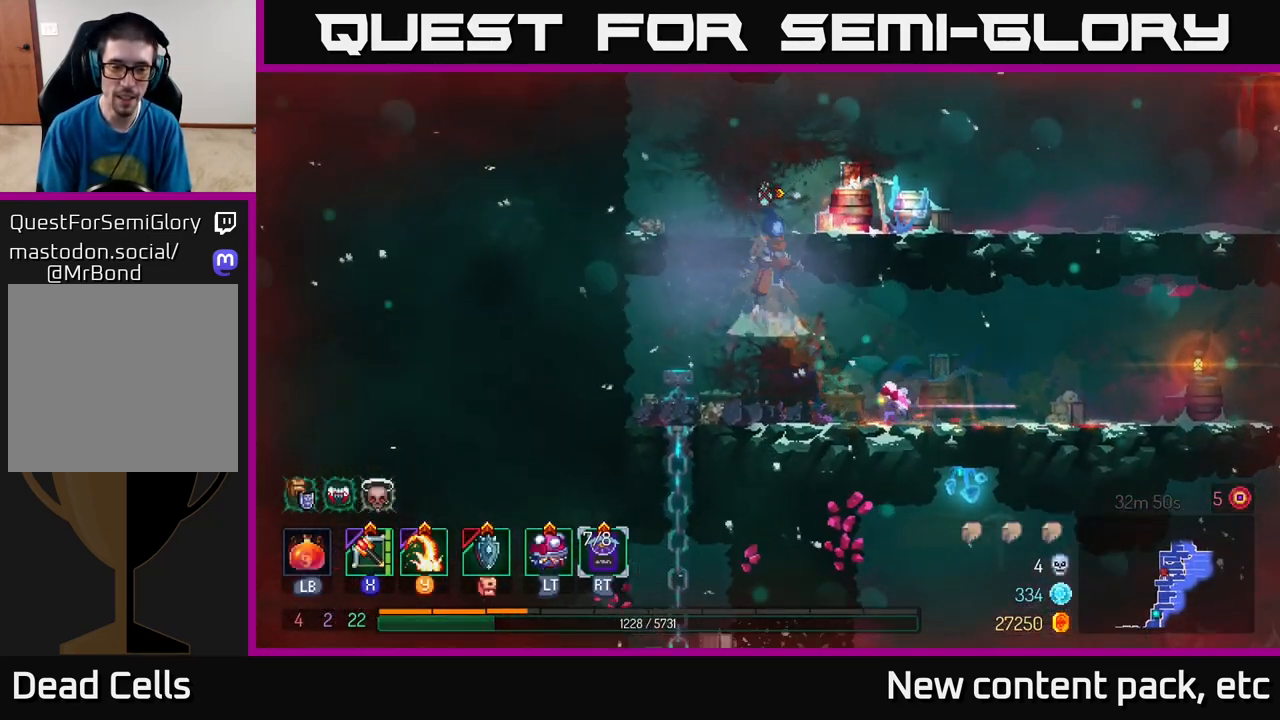
{"buttons": [], "left_stick": "center", "right_stick": "center", "events": [[83, "A", "up"], [283, "left_stick", "center"]]}
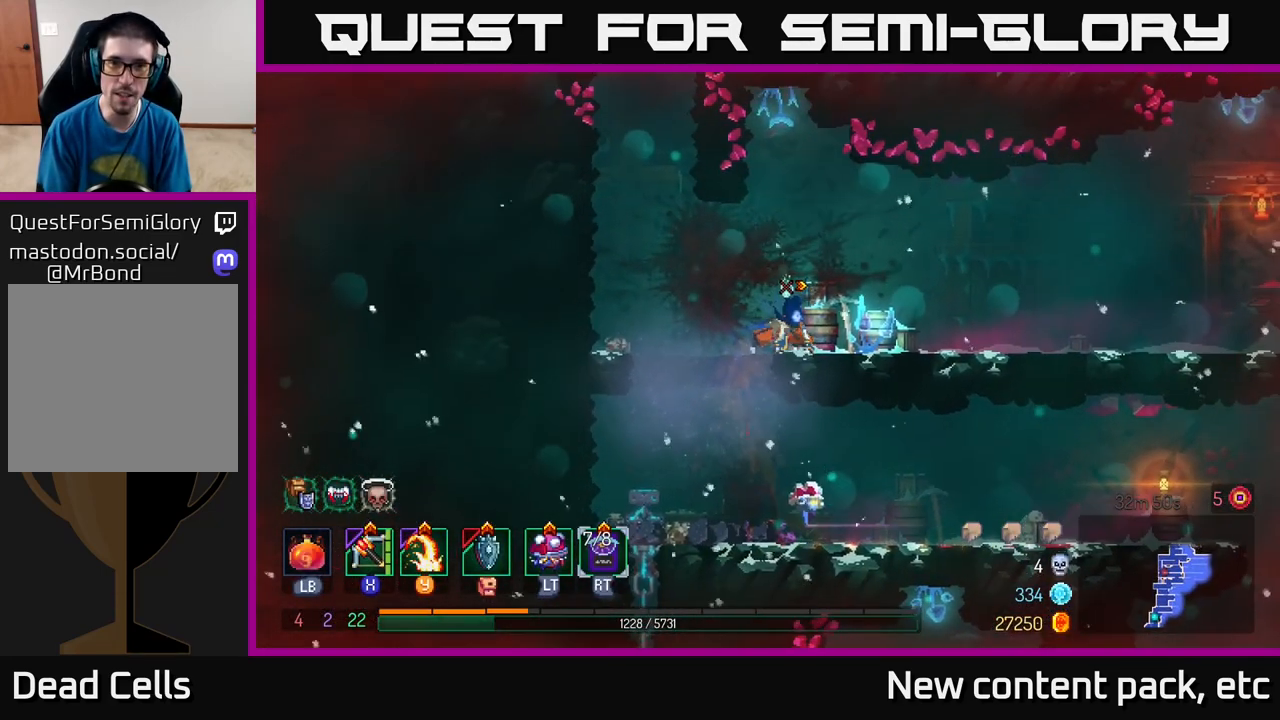
{"buttons": ["A"], "left_stick": "left", "right_stick": "center", "events": [[417, "left_stick", "left"], [483, "A", "down"]]}
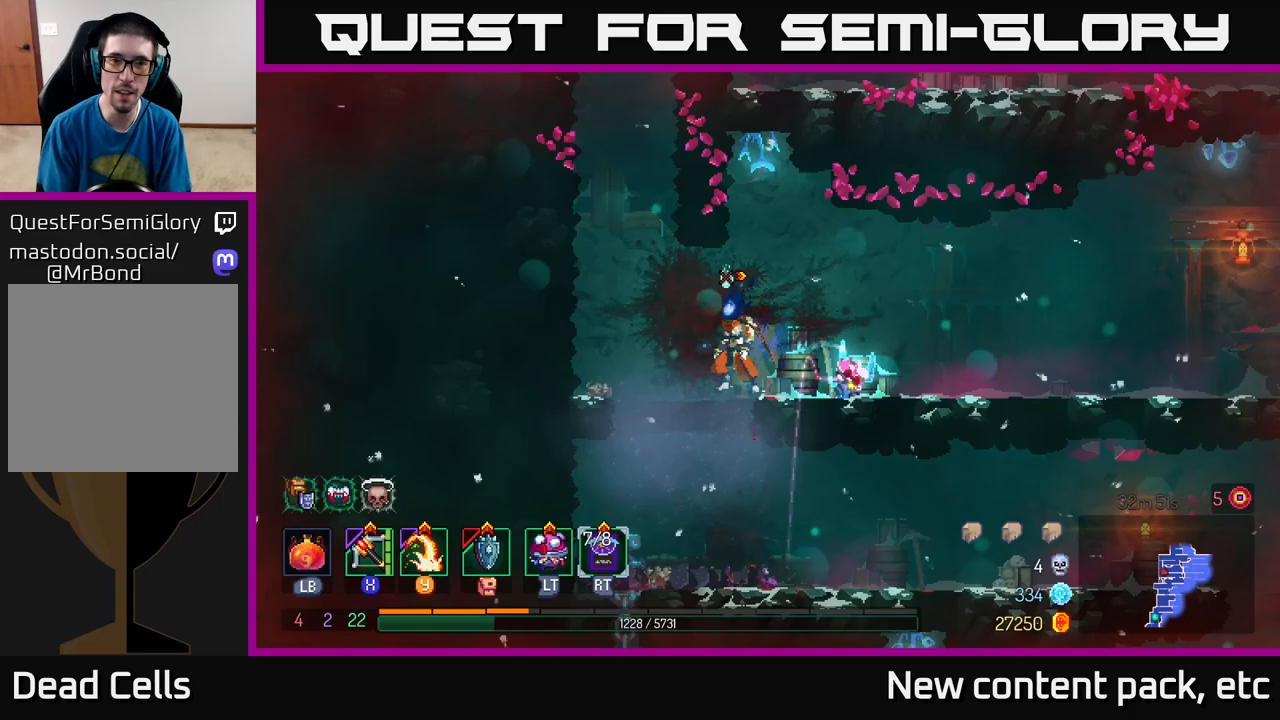
{"buttons": [], "left_stick": "left", "right_stick": "center", "events": [[100, "A", "up"], [200, "A", "down"], [317, "A", "up"]]}
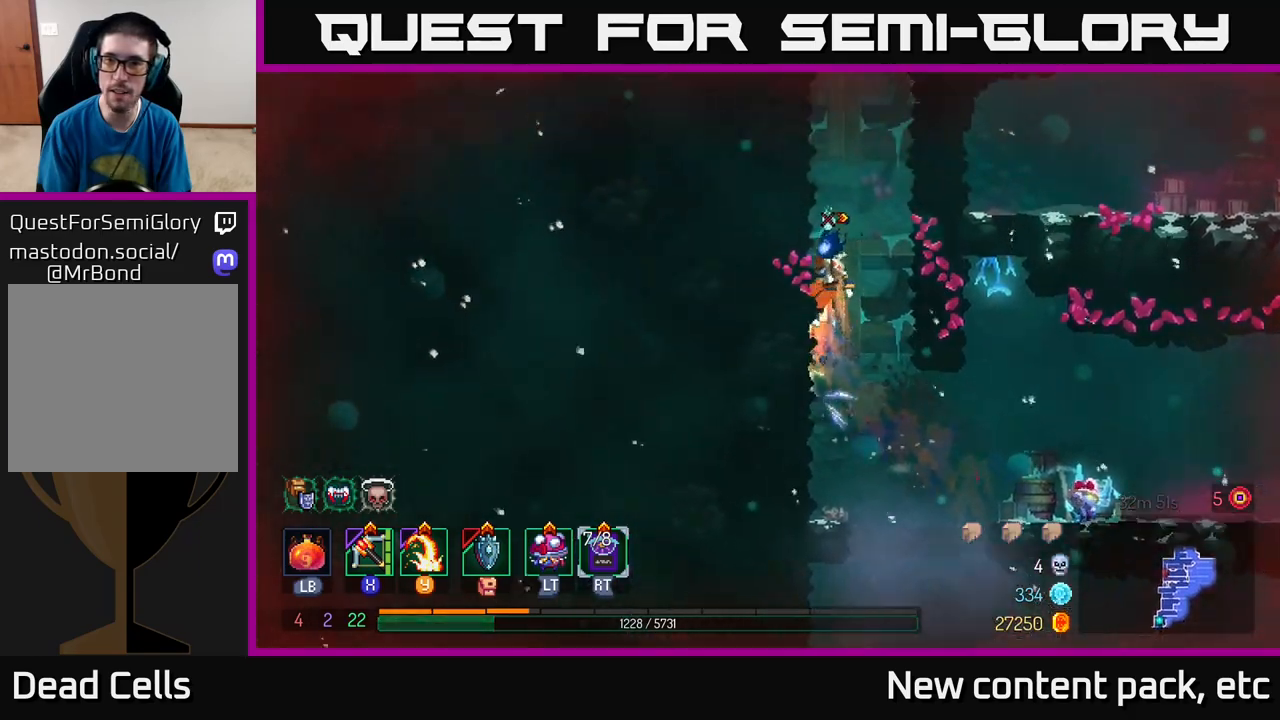
{"buttons": [], "left_stick": "right", "right_stick": "center", "events": [[33, "left_stick", "center"], [83, "left_stick", "right"], [117, "A", "down"], [217, "A", "up"]]}
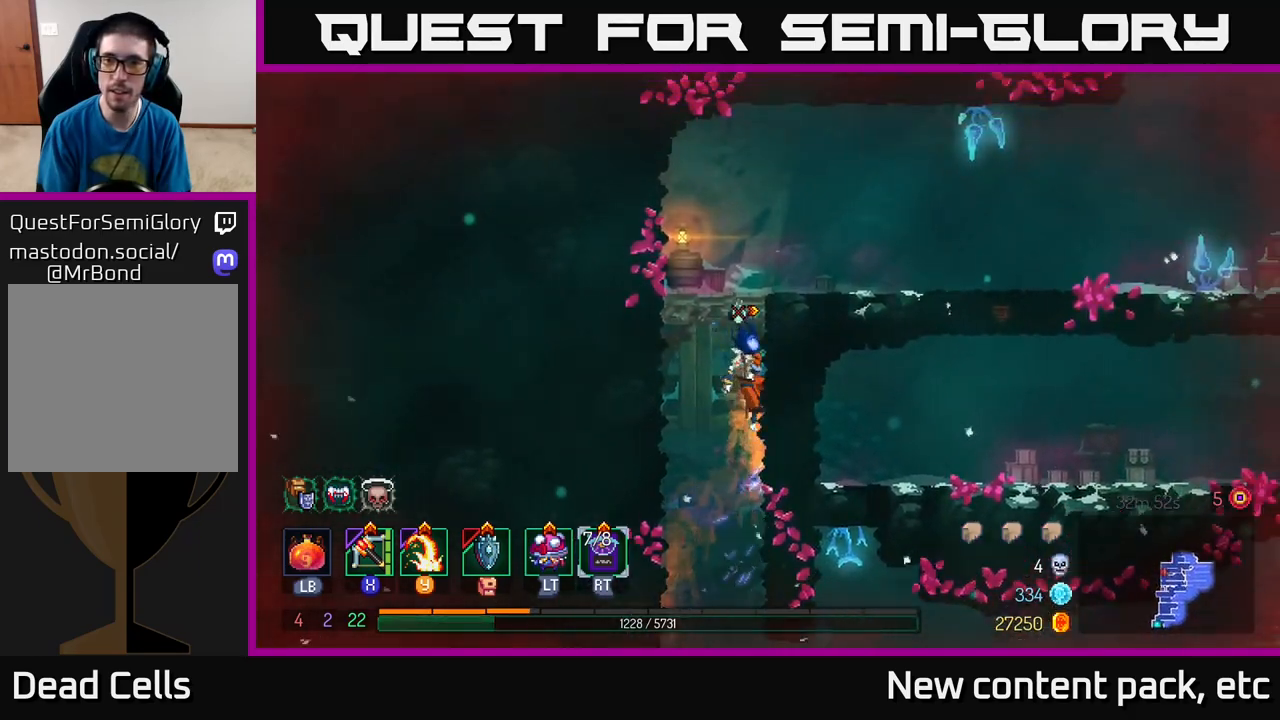
{"buttons": ["B"], "left_stick": "right", "right_stick": "center", "events": [[450, "B", "down"]]}
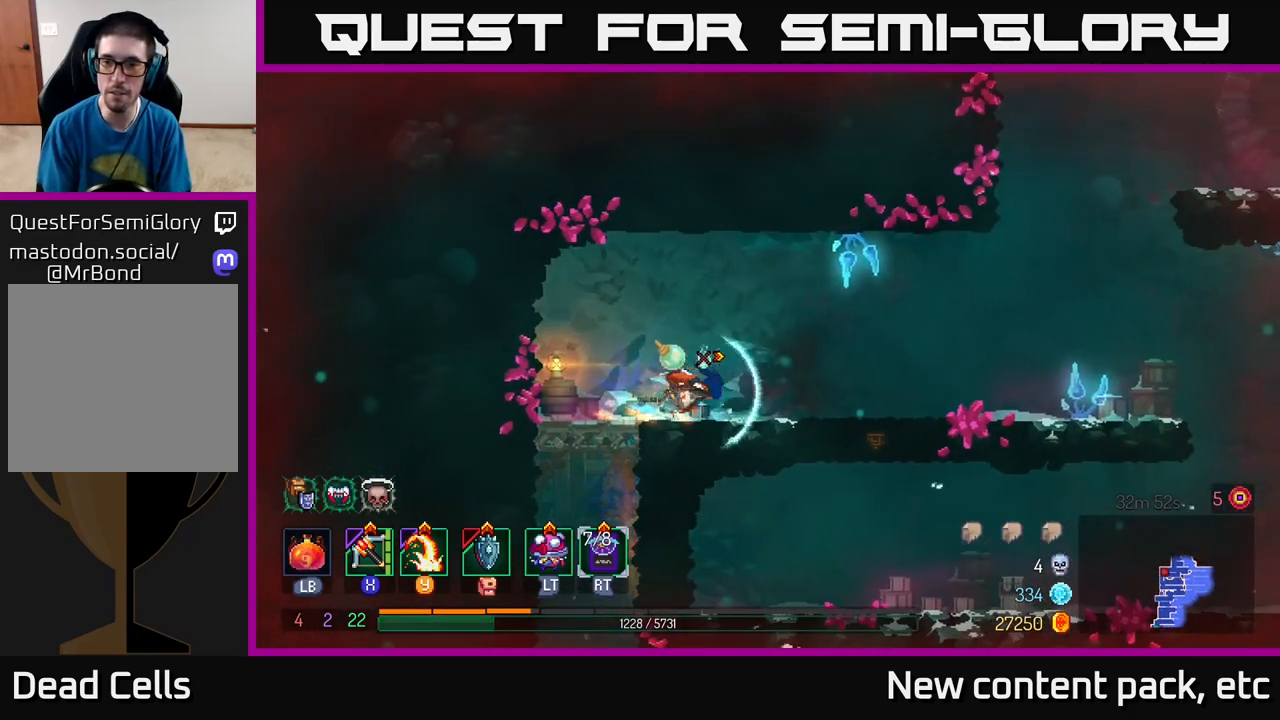
{"buttons": ["A"], "left_stick": "right", "right_stick": "center", "events": [[67, "B", "up"], [417, "A", "down"]]}